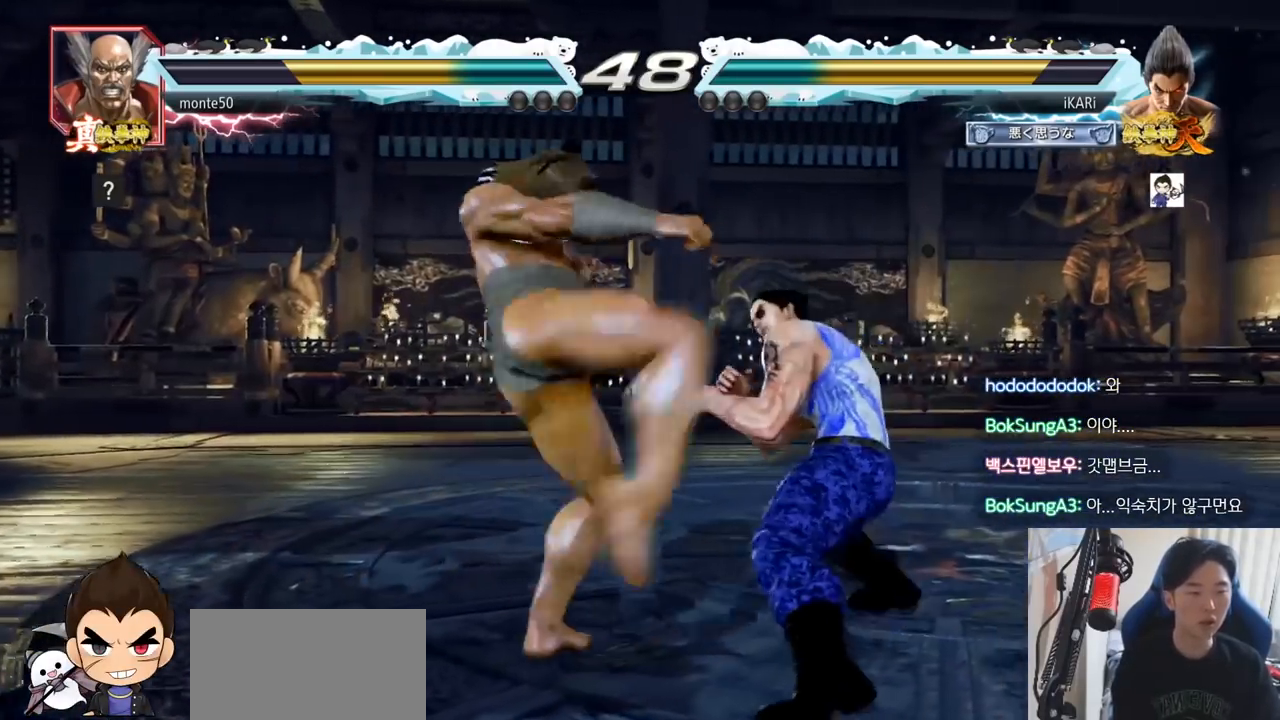
Gameplay with a controller (arcade stick); each line is a JSON object with the inputs held at the frame after it. "events" lists button and stick changes between this image and that frame as [ms after this image, input, new state], when the widget could be followed in between. Not read: L3 R3.
{"buttons": [], "left_stick": "center", "events": [[284, "left_stick", "center"], [301, "SQUARE", "down"], [334, "SQUARE", "up"], [367, "SQUARE", "down"], [417, "SQUARE", "up"]]}
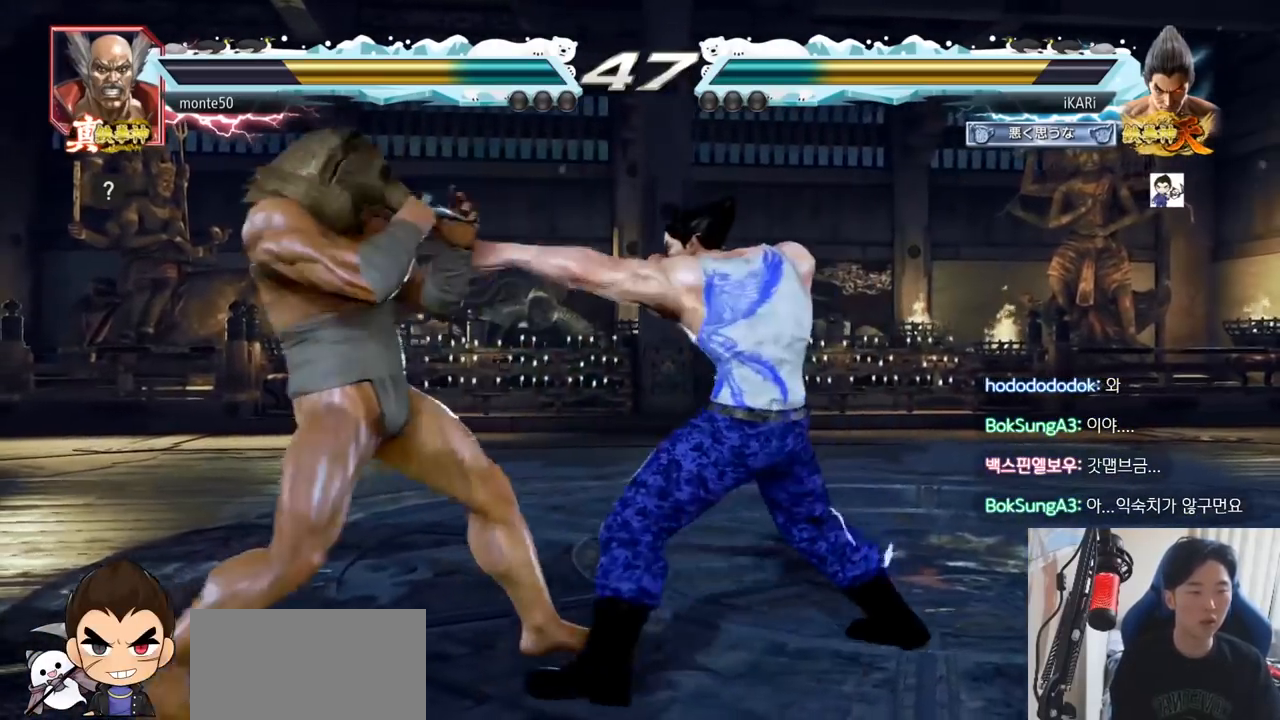
{"buttons": ["CROSS"], "left_stick": "down-right", "events": [[400, "left_stick", "right"], [467, "left_stick", "down-right"], [500, "CROSS", "down"]]}
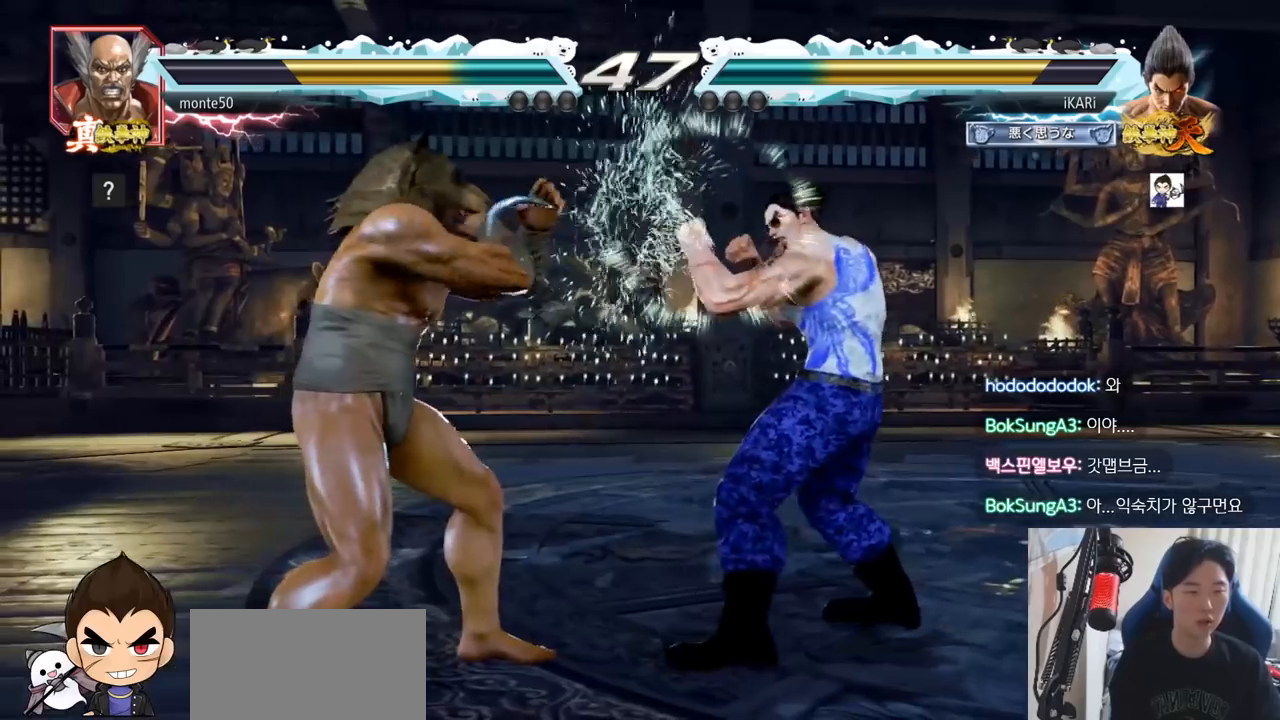
{"buttons": [], "left_stick": "center", "events": [[50, "CROSS", "up"], [100, "CROSS", "down"], [150, "CROSS", "up"], [200, "TRIANGLE", "down"], [200, "left_stick", "center"], [267, "TRIANGLE", "up"]]}
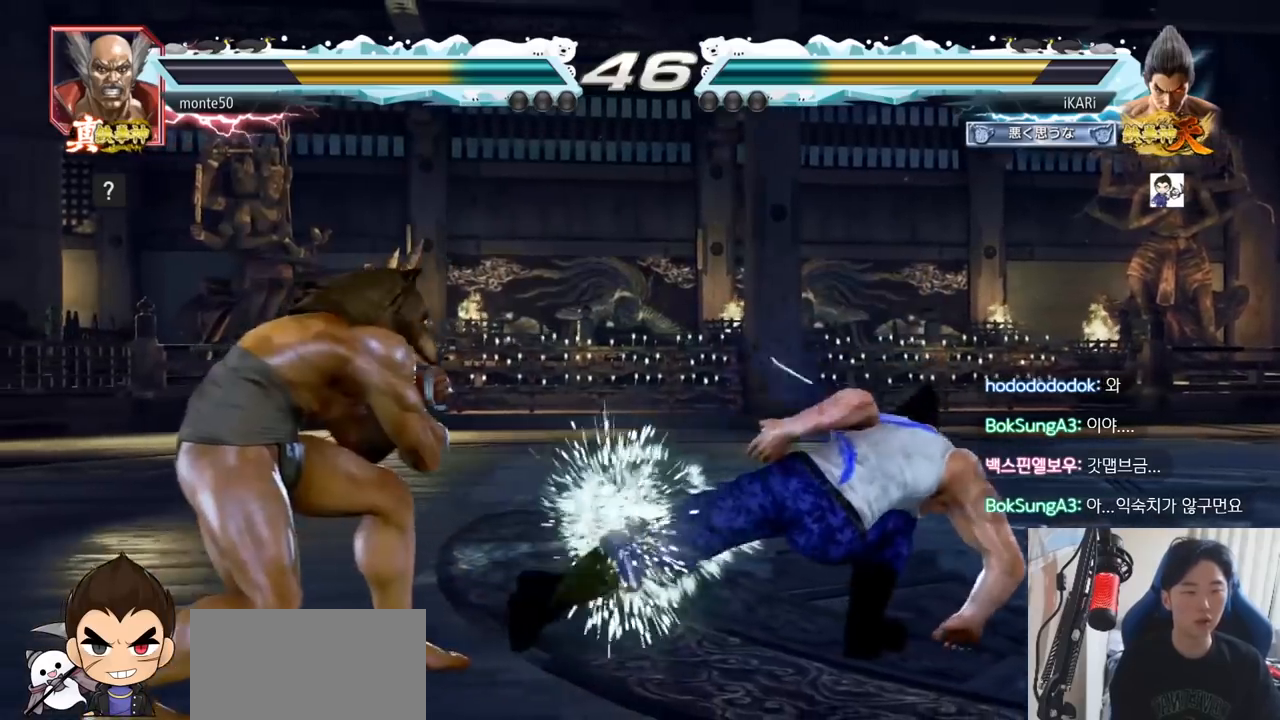
{"buttons": [], "left_stick": "right", "events": [[233, "left_stick", "right"]]}
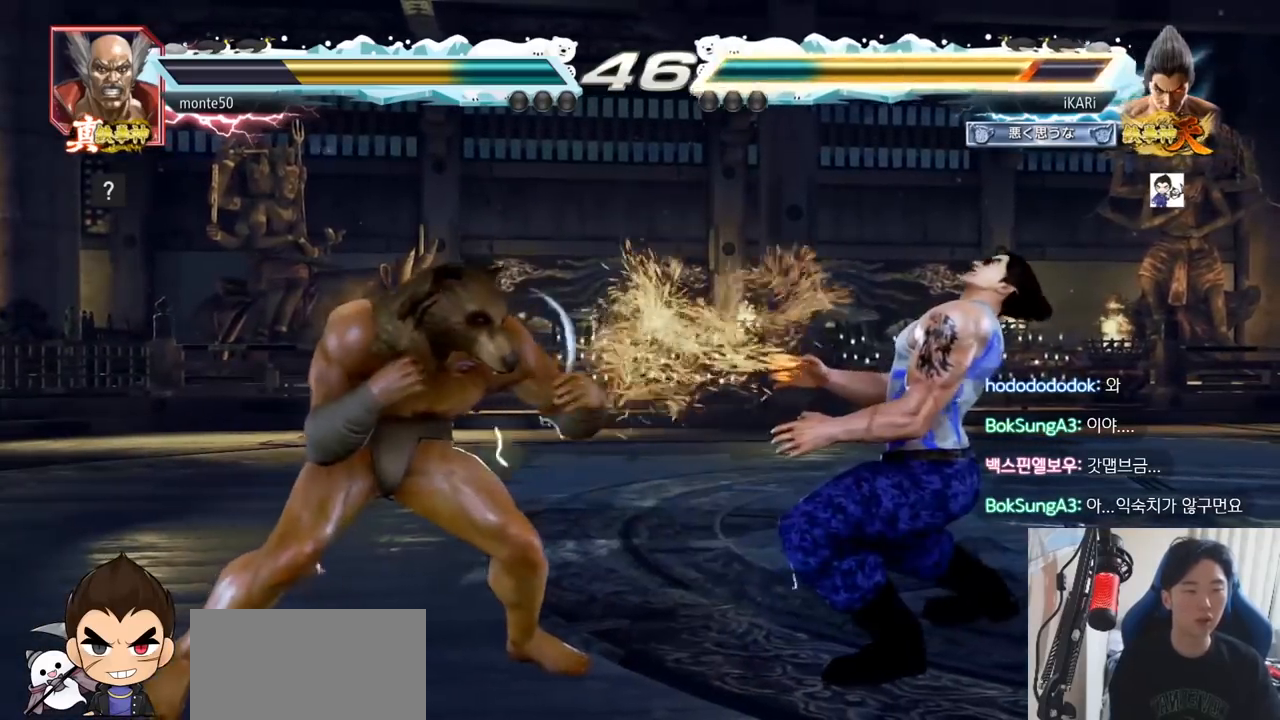
{"buttons": [], "left_stick": "right", "events": [[134, "left_stick", "center"], [200, "left_stick", "right"], [267, "left_stick", "center"], [317, "left_stick", "right"]]}
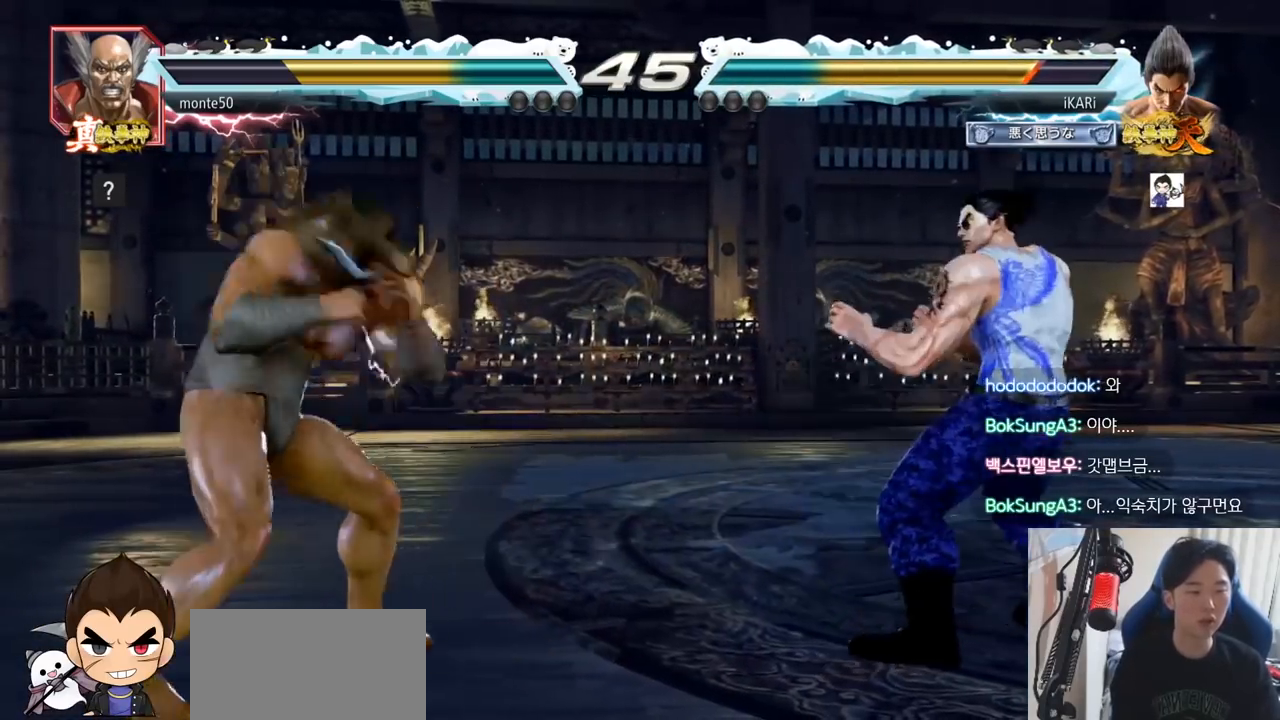
{"buttons": [], "left_stick": "down", "events": [[233, "left_stick", "center"], [367, "left_stick", "down"]]}
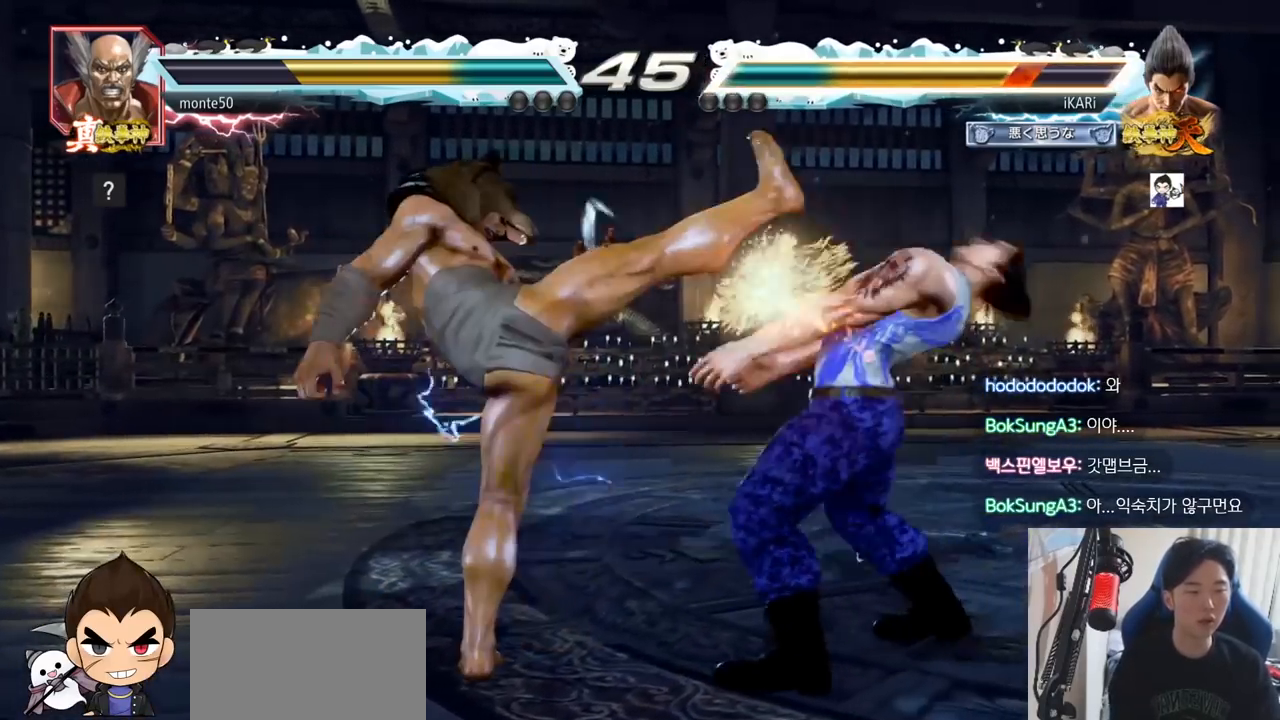
{"buttons": [], "left_stick": "right", "events": [[117, "left_stick", "center"], [134, "SQUARE", "down"], [167, "SQUARE", "up"], [317, "left_stick", "right"], [367, "left_stick", "center"], [451, "left_stick", "right"]]}
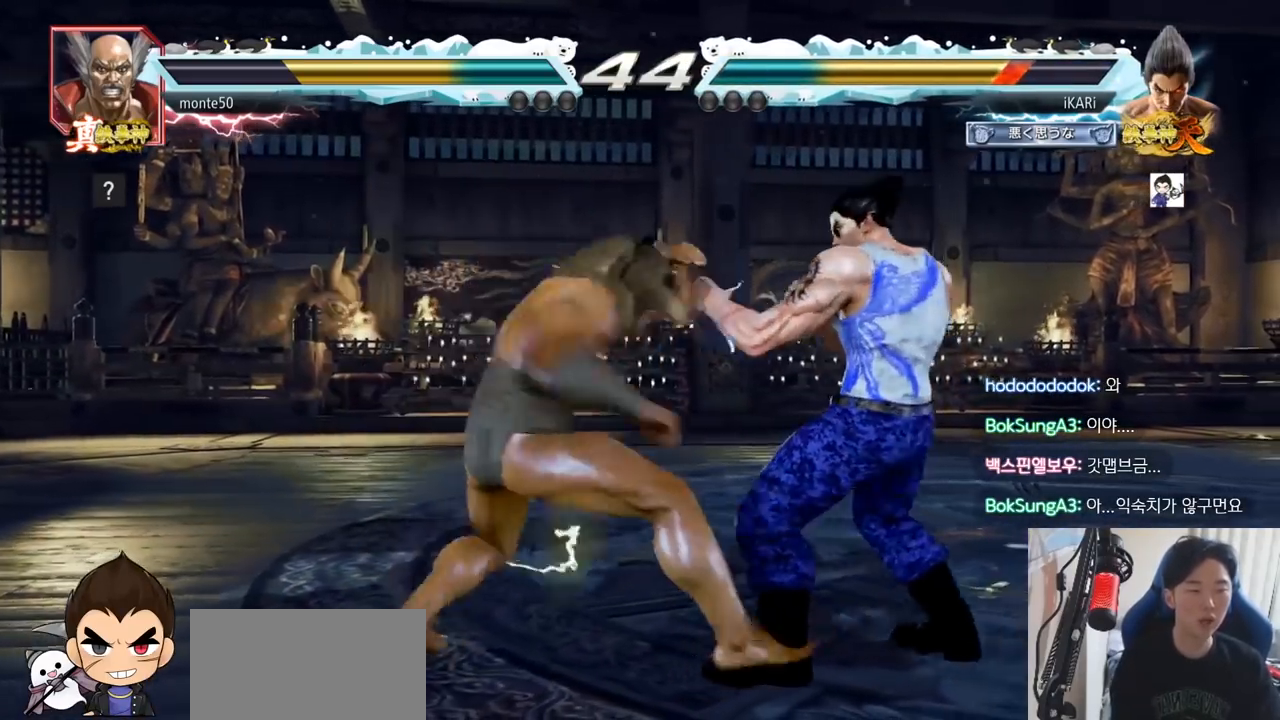
{"buttons": [], "left_stick": "center", "events": [[317, "left_stick", "center"], [367, "left_stick", "up"], [417, "left_stick", "center"]]}
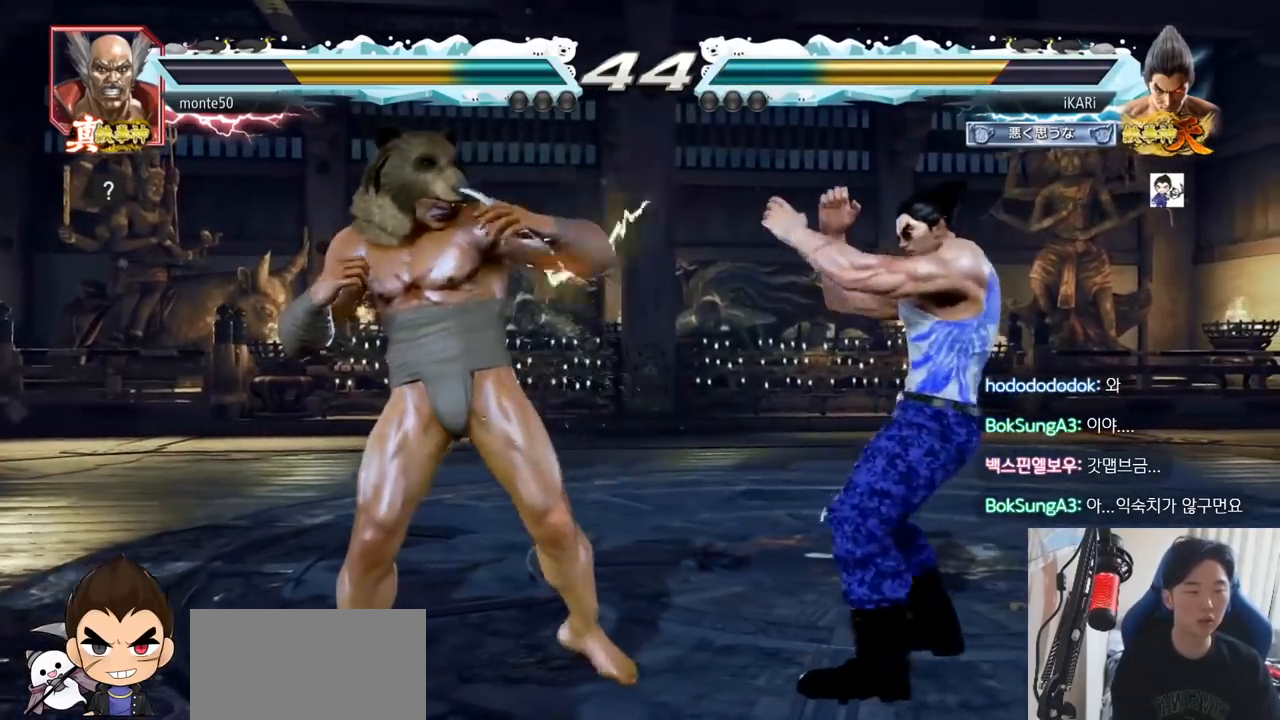
{"buttons": [], "left_stick": "right", "events": [[17, "left_stick", "up"], [150, "left_stick", "center"], [434, "left_stick", "right"]]}
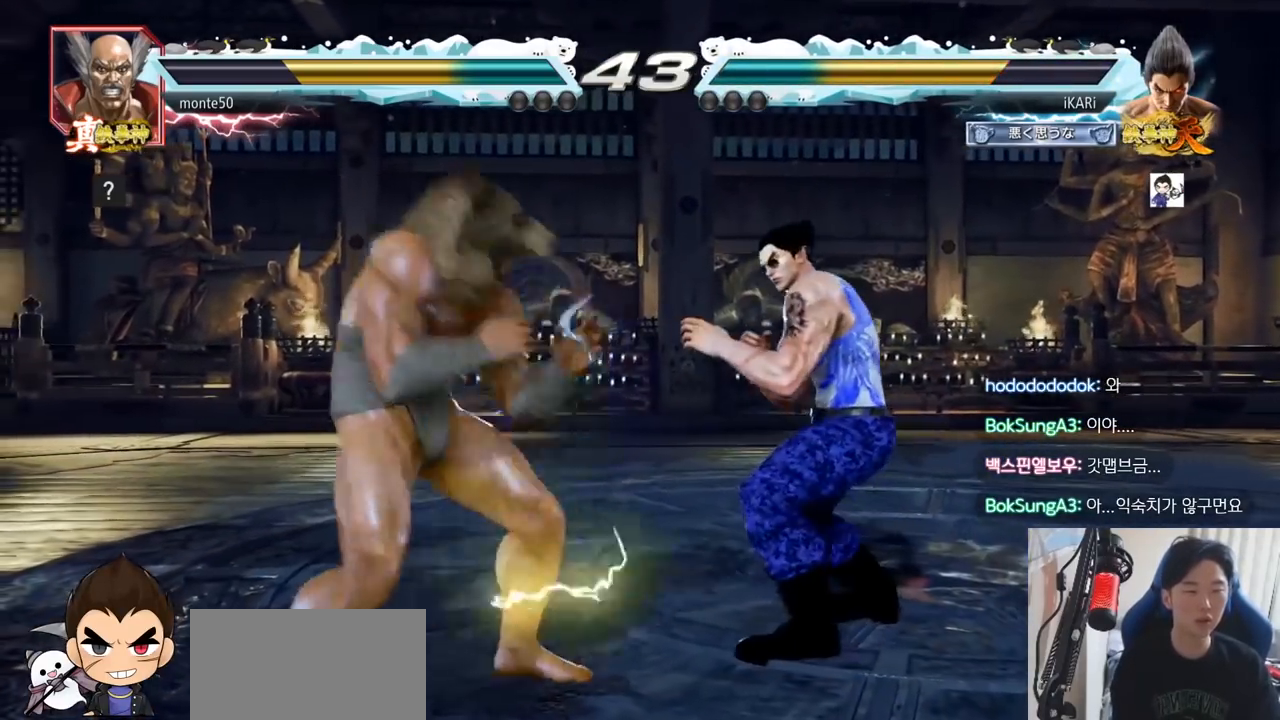
{"buttons": [], "left_stick": "left"}
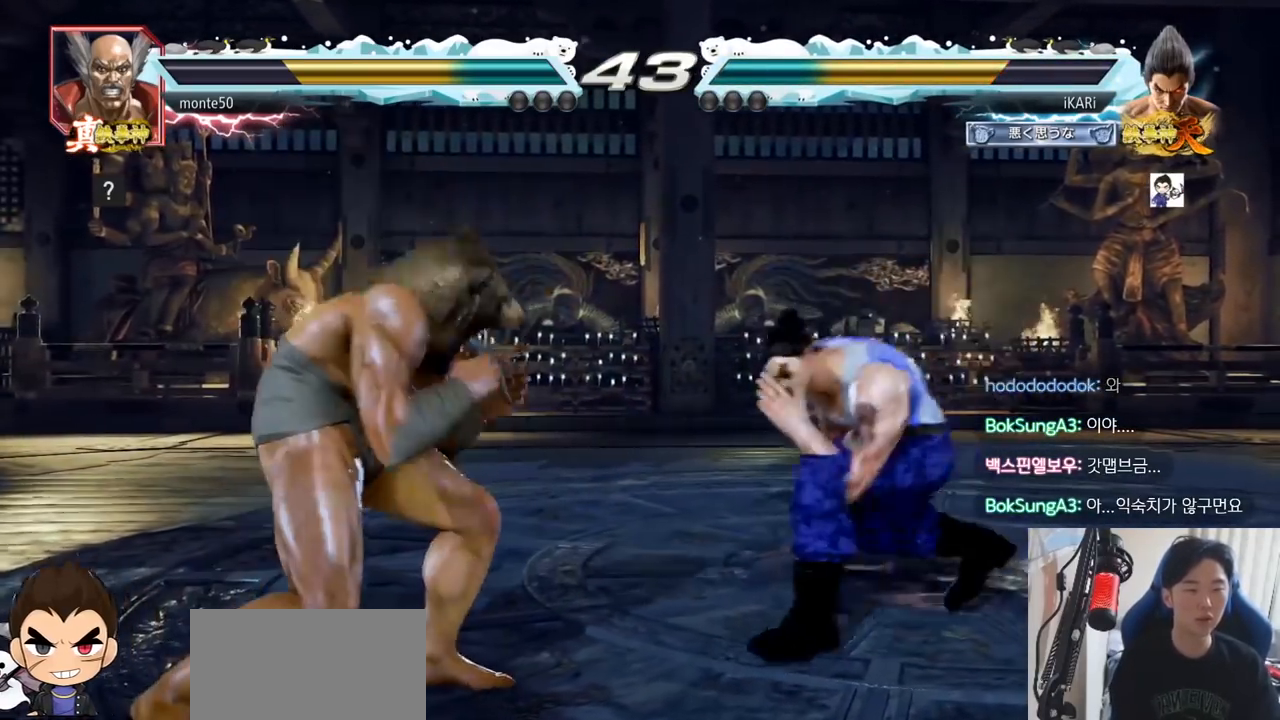
{"buttons": [], "left_stick": "center", "events": [[67, "left_stick", "down"], [84, "TRIANGLE", "down"], [117, "TRIANGLE", "up"], [117, "left_stick", "center"]]}
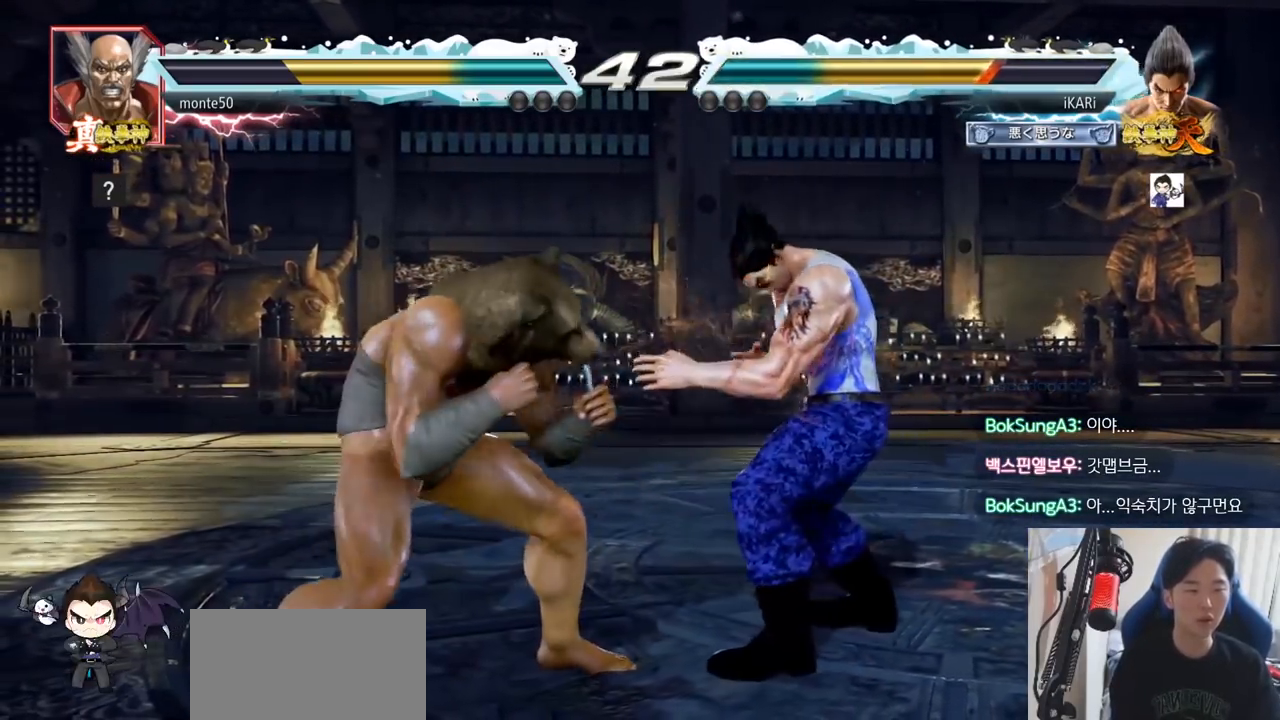
{"buttons": [], "left_stick": "down-left", "events": [[100, "left_stick", "right"], [150, "left_stick", "center"], [200, "left_stick", "right"], [500, "left_stick", "down-left"]]}
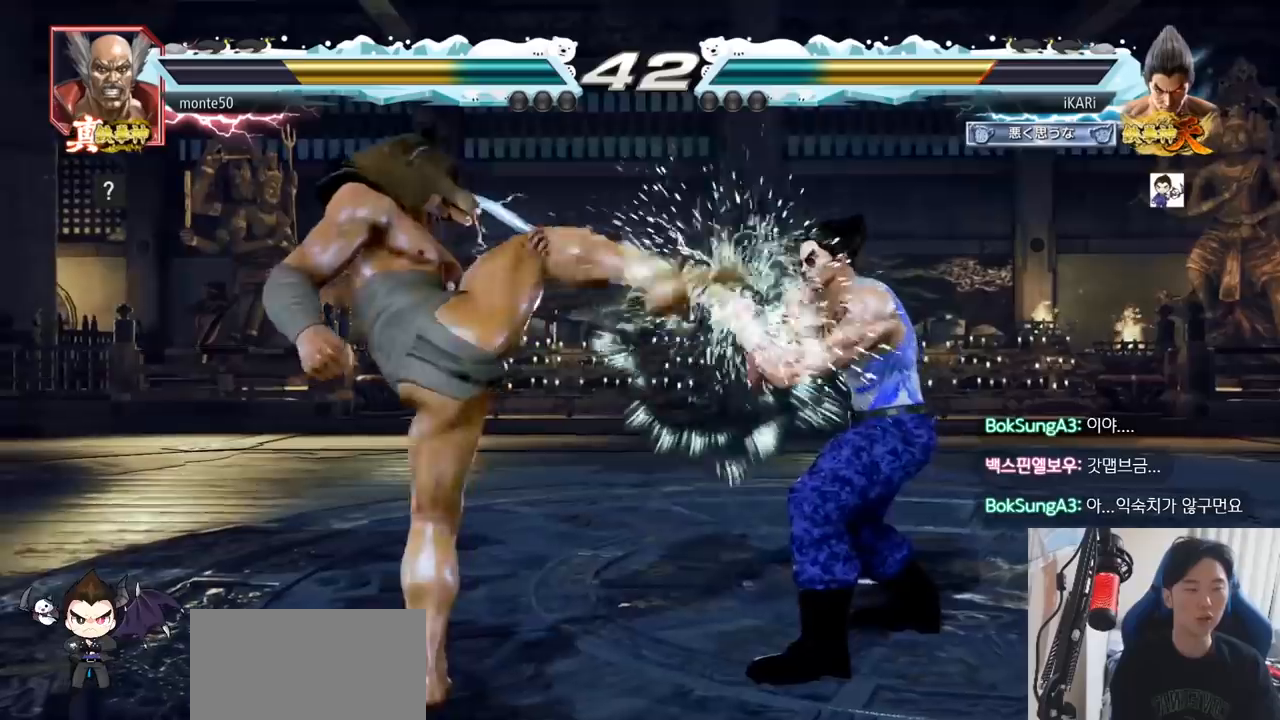
{"buttons": [], "left_stick": "center"}
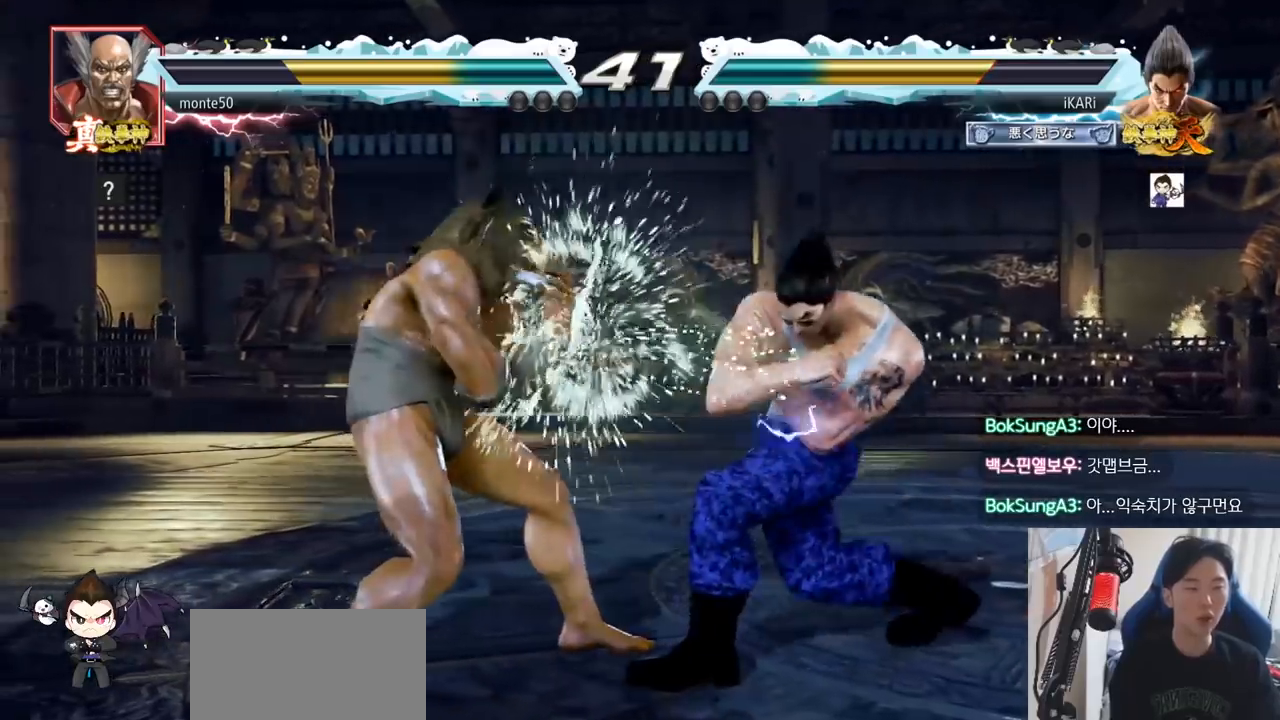
{"buttons": [], "left_stick": "right", "events": [[133, "left_stick", "right"]]}
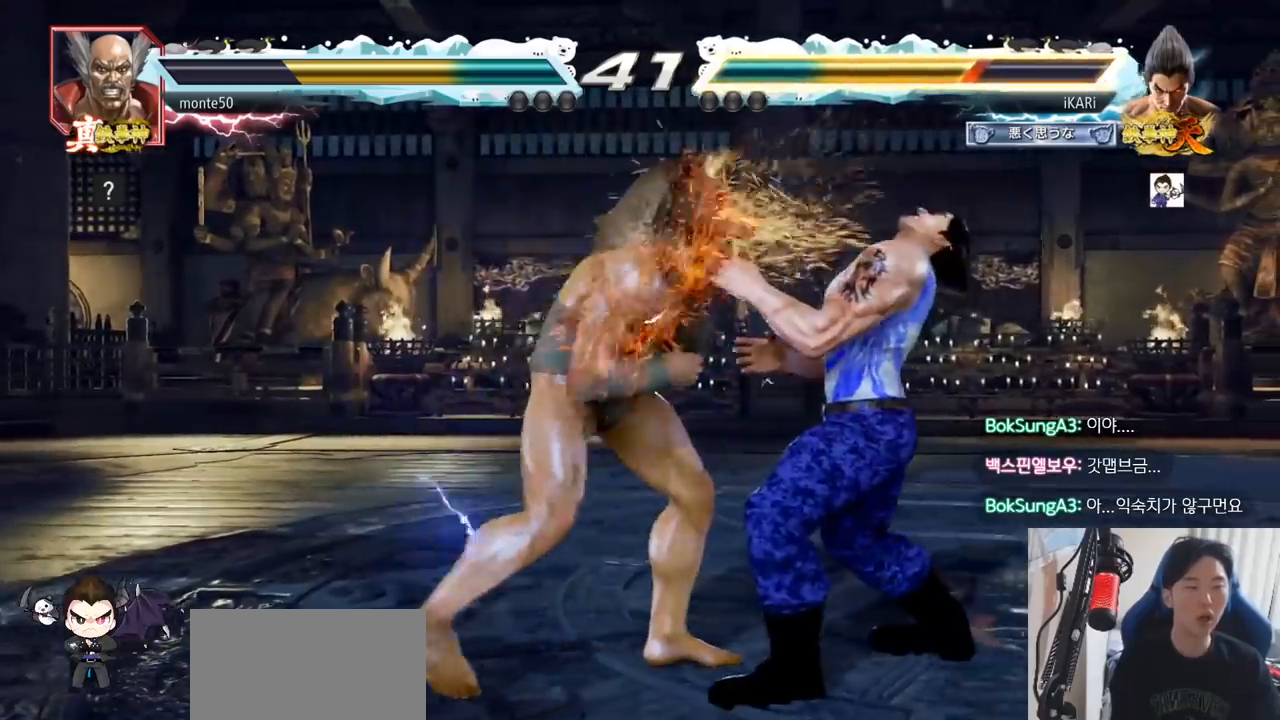
{"buttons": [], "left_stick": "center", "events": [[200, "left_stick", "center"]]}
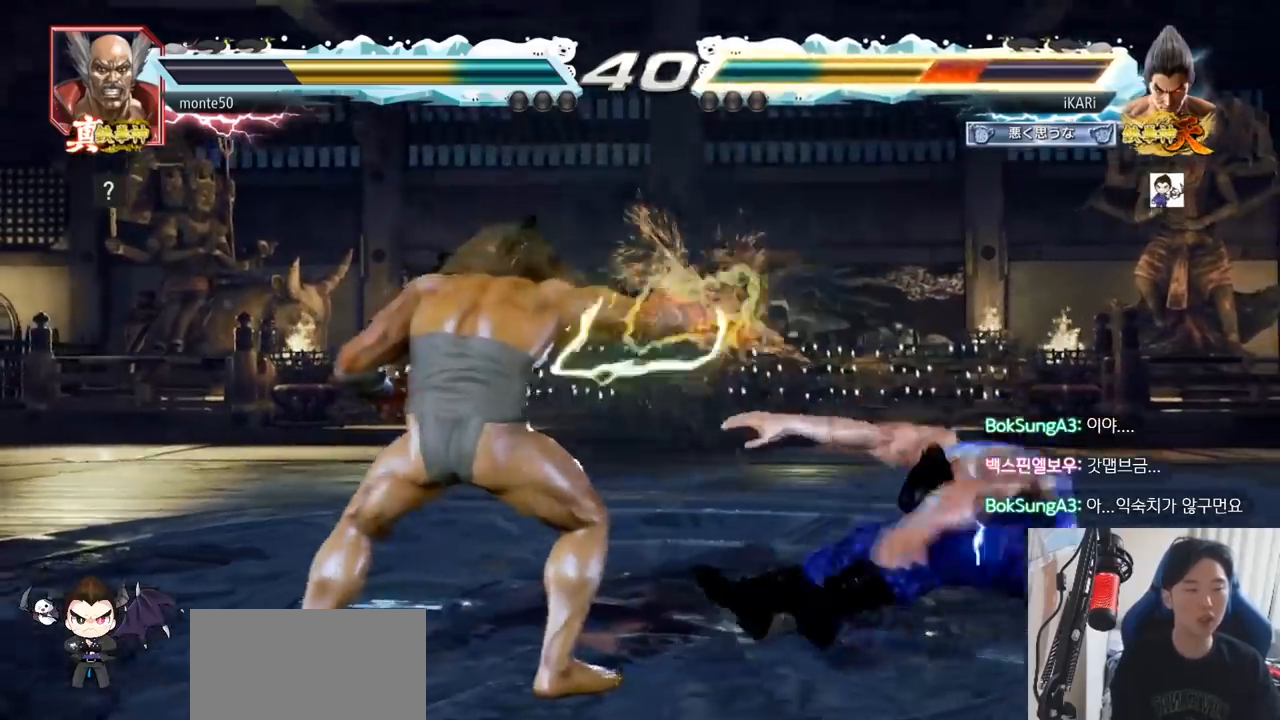
{"buttons": [], "left_stick": "center", "events": []}
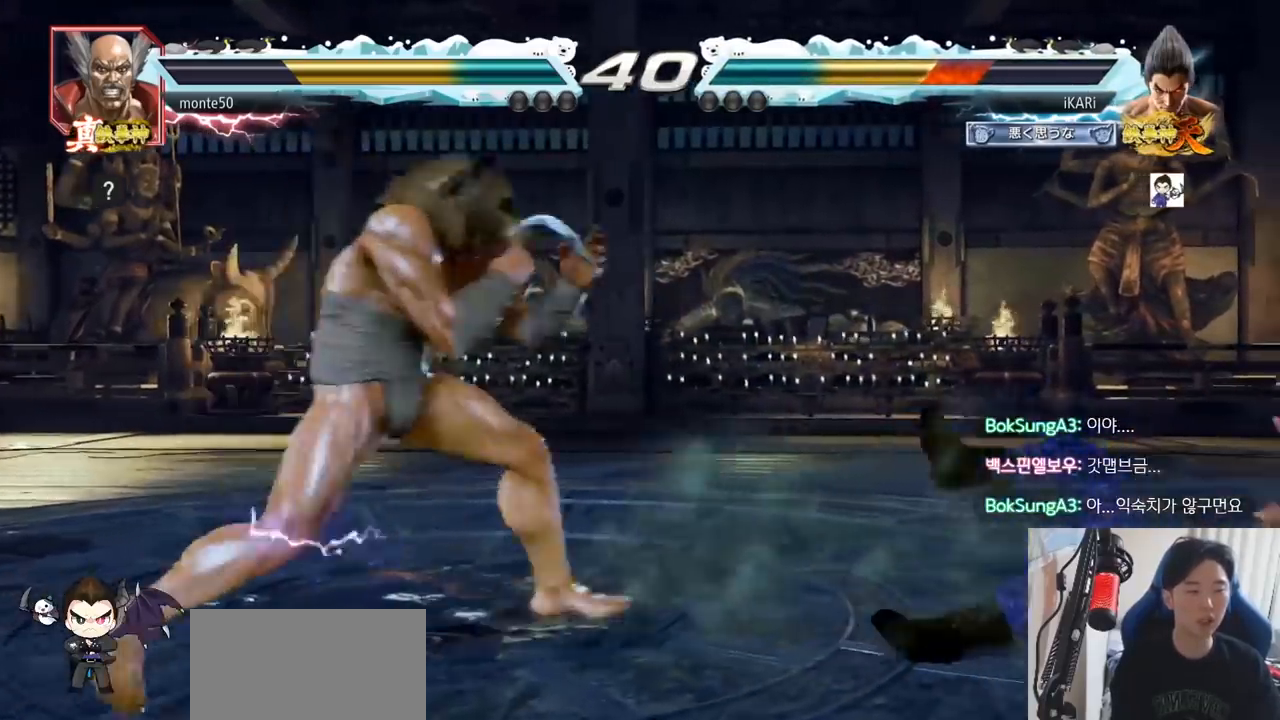
{"buttons": [], "left_stick": "center", "events": [[217, "CROSS", "down"], [284, "CROSS", "up"], [301, "TRIANGLE", "down"], [367, "TRIANGLE", "up"]]}
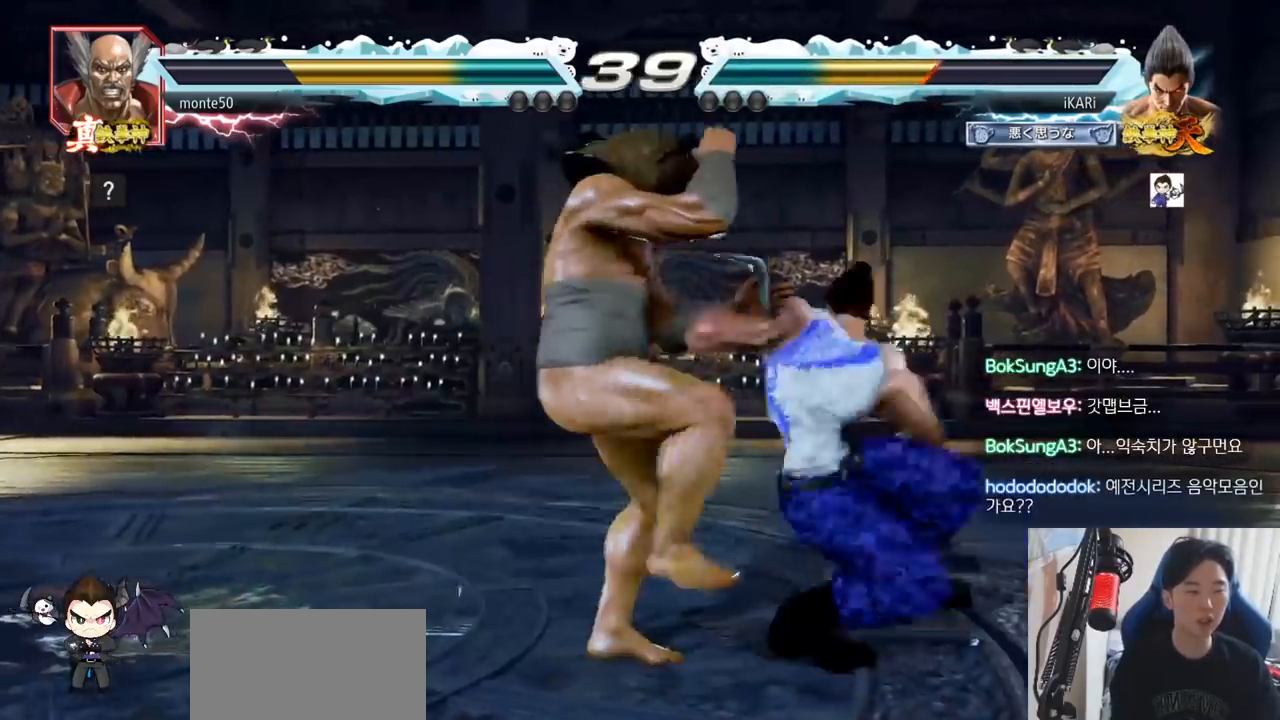
{"buttons": [], "left_stick": "center", "events": []}
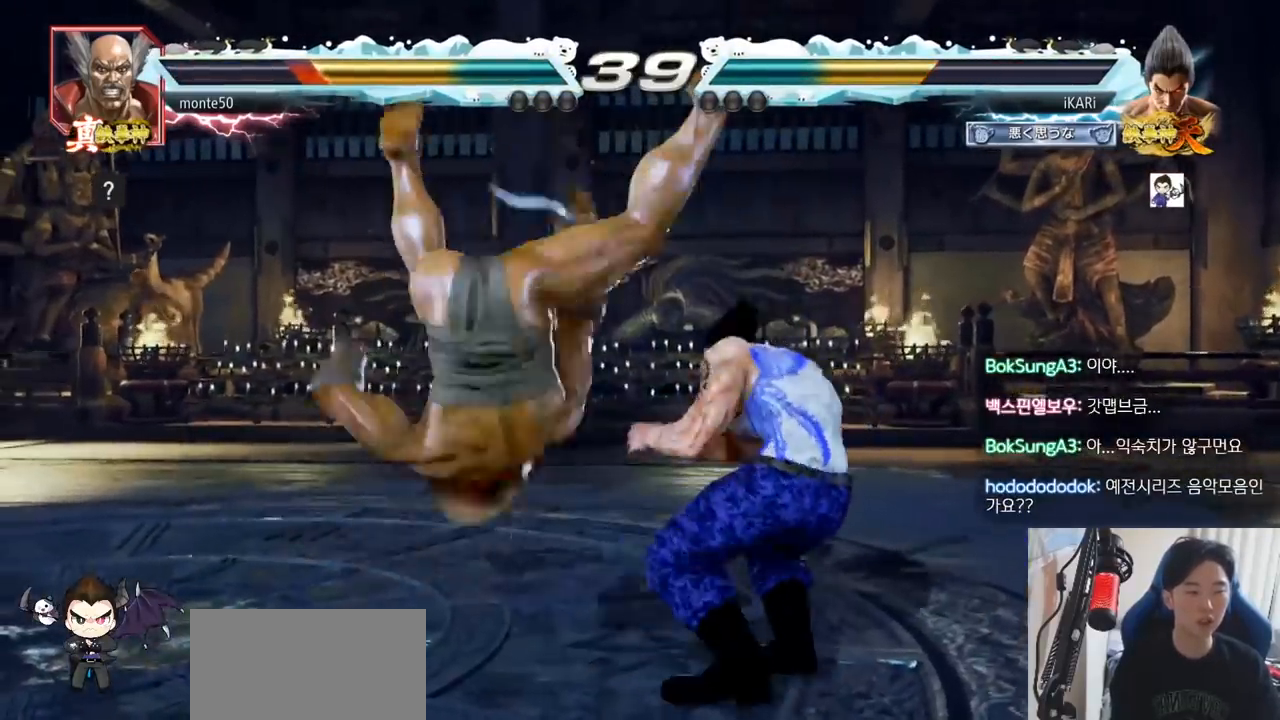
{"buttons": [], "left_stick": "center", "events": [[217, "left_stick", "down"], [250, "TRIANGLE", "down"], [284, "TRIANGLE", "up"], [301, "left_stick", "center"]]}
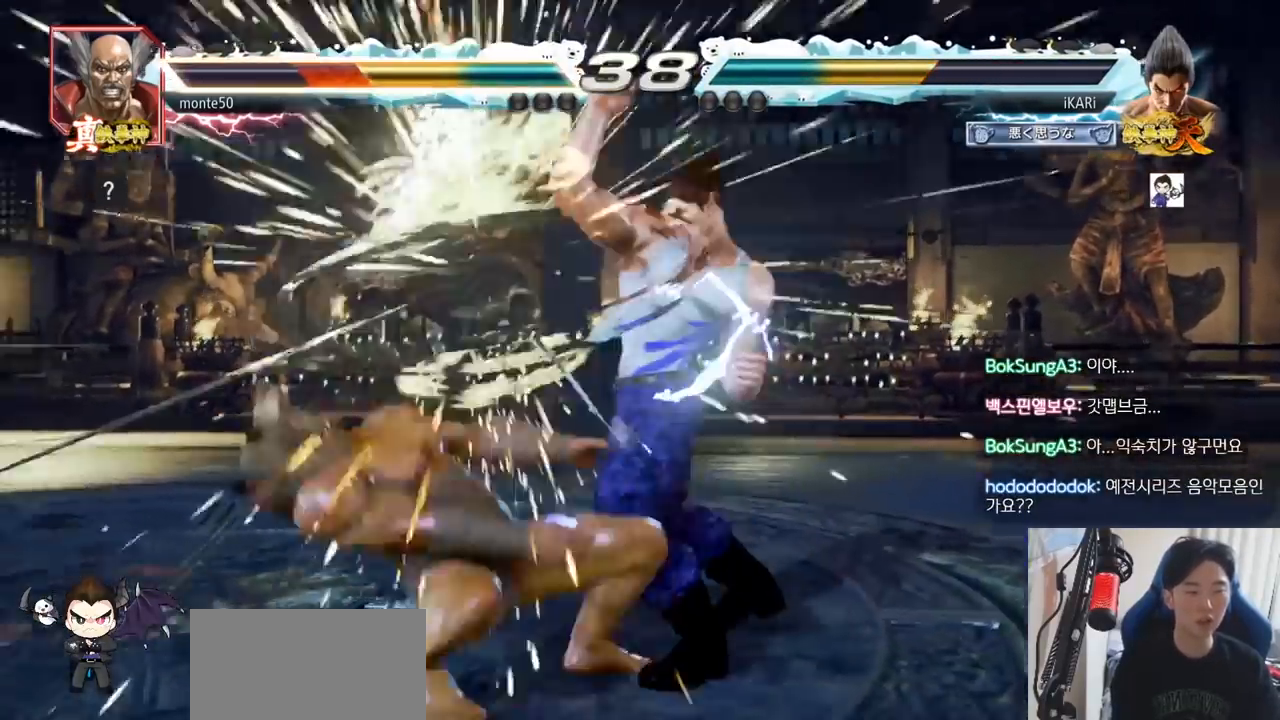
{"buttons": [], "left_stick": "center", "events": [[433, "TRIANGLE", "down"], [450, "TRIANGLE", "up"]]}
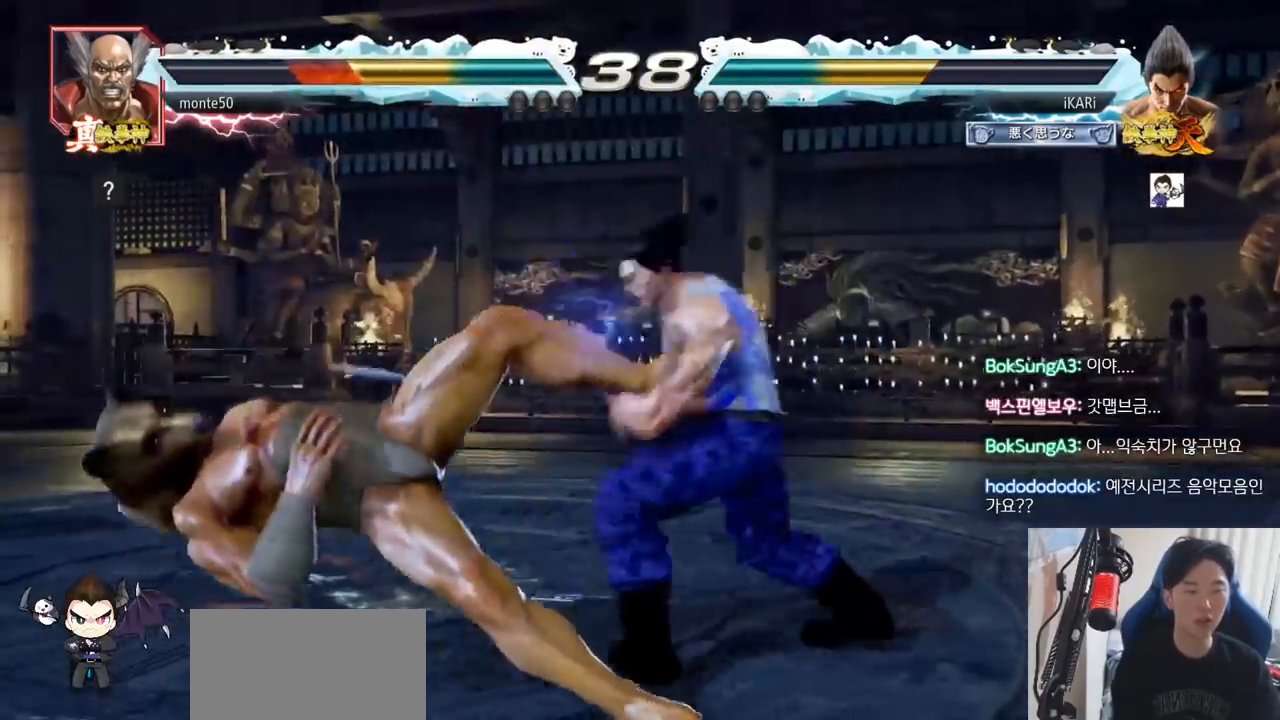
{"buttons": [], "left_stick": "right", "events": [[250, "left_stick", "right"], [284, "TRIANGLE", "down"], [334, "TRIANGLE", "up"], [367, "TRIANGLE", "down"], [417, "TRIANGLE", "up"], [467, "TRIANGLE", "down"], [501, "TRIANGLE", "up"]]}
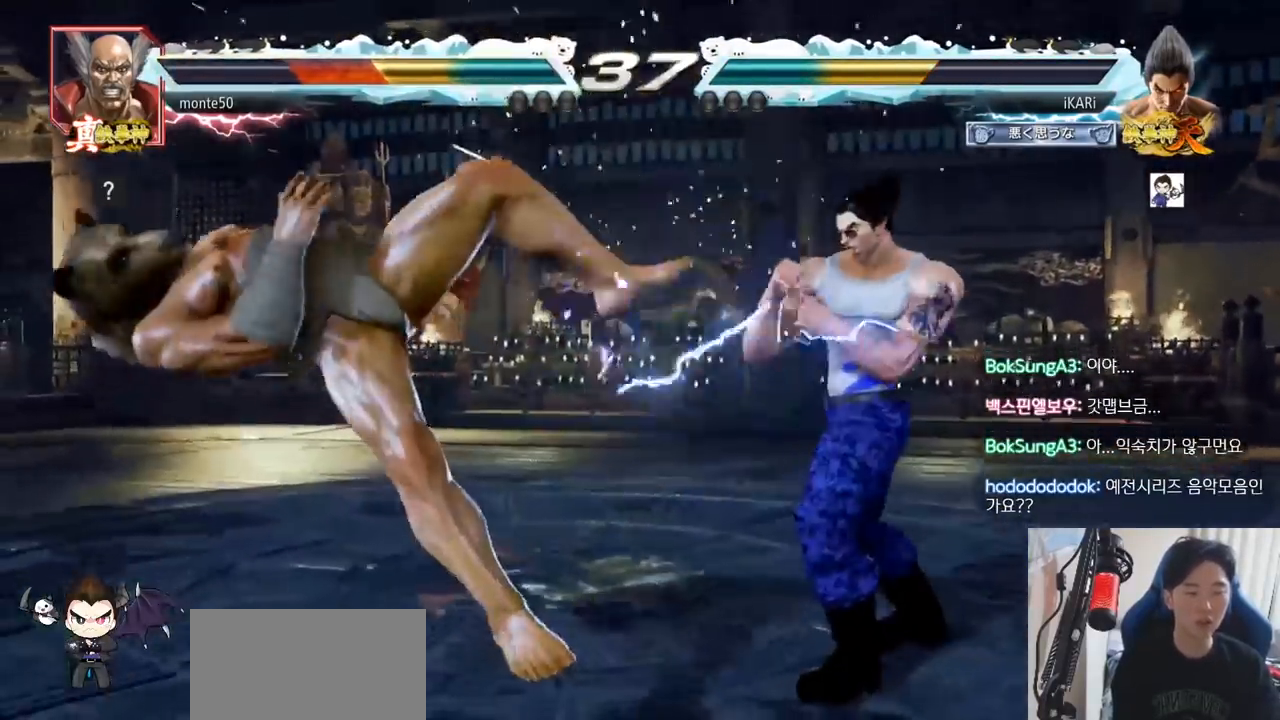
{"buttons": [], "left_stick": "right", "events": [[50, "TRIANGLE", "down"], [100, "SQUARE", "down"], [117, "TRIANGLE", "up"], [150, "SQUARE", "up"], [200, "SQUARE", "down"], [250, "TRIANGLE", "down"], [283, "SQUARE", "up"], [300, "TRIANGLE", "up"], [350, "TRIANGLE", "down"], [367, "TRIANGLE", "up"], [417, "TRIANGLE", "down"], [467, "TRIANGLE", "up"]]}
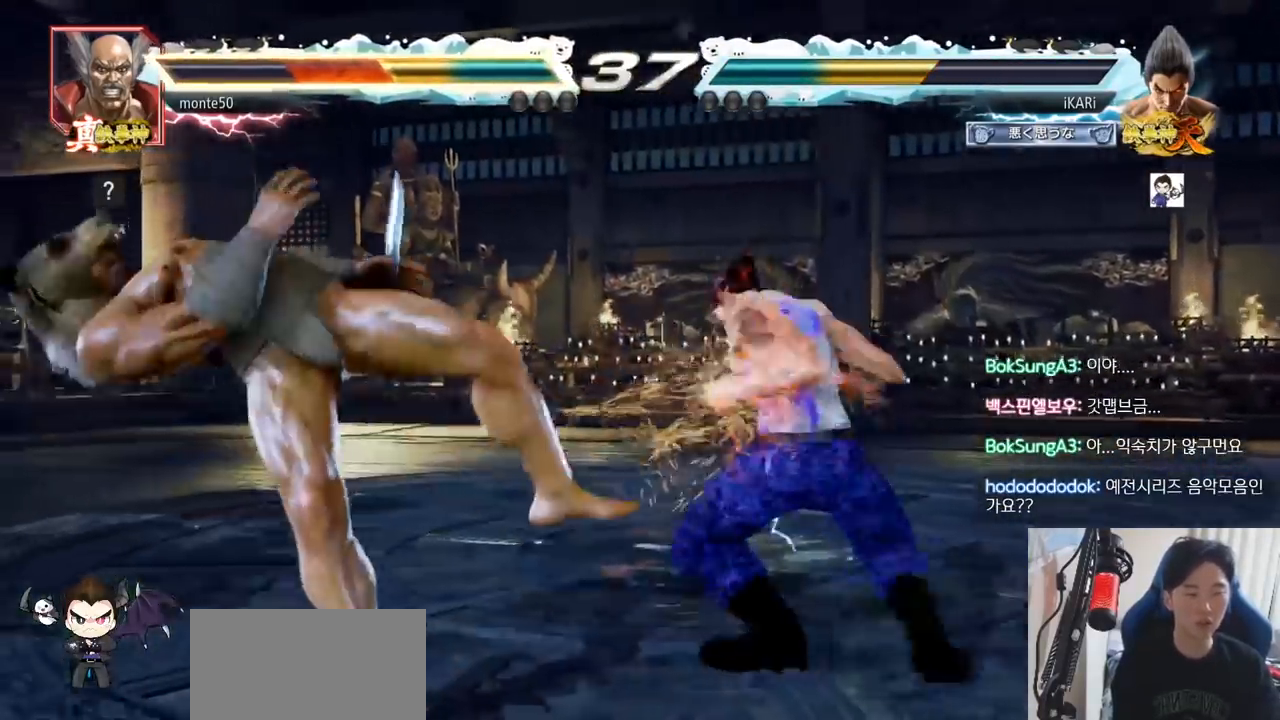
{"buttons": [], "left_stick": "center", "events": [[17, "TRIANGLE", "down"], [67, "TRIANGLE", "up"], [134, "TRIANGLE", "down"], [184, "TRIANGLE", "up"], [200, "TRIANGLE", "down"], [267, "TRIANGLE", "up"], [317, "TRIANGLE", "down"], [334, "left_stick", "center"], [434, "TRIANGLE", "up"]]}
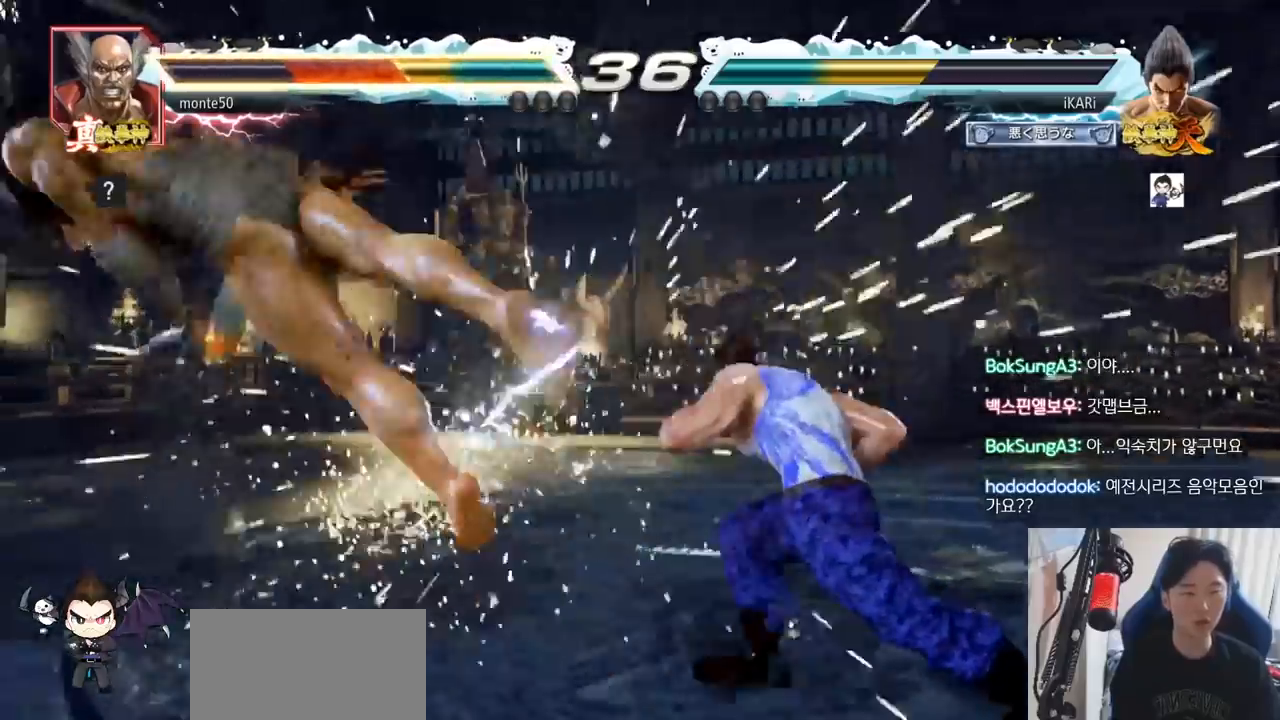
{"buttons": [], "left_stick": "left", "events": [[233, "left_stick", "left"], [317, "left_stick", "down"], [400, "left_stick", "center"], [450, "left_stick", "left"]]}
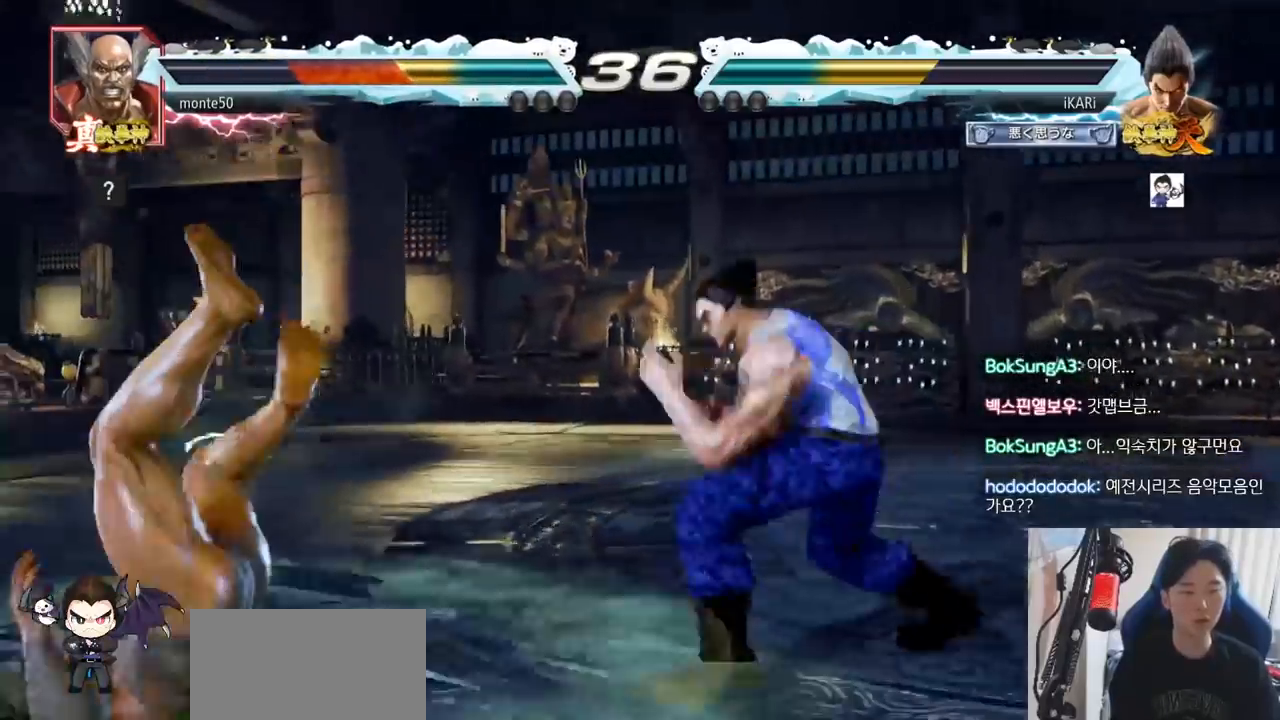
{"buttons": [], "left_stick": "center"}